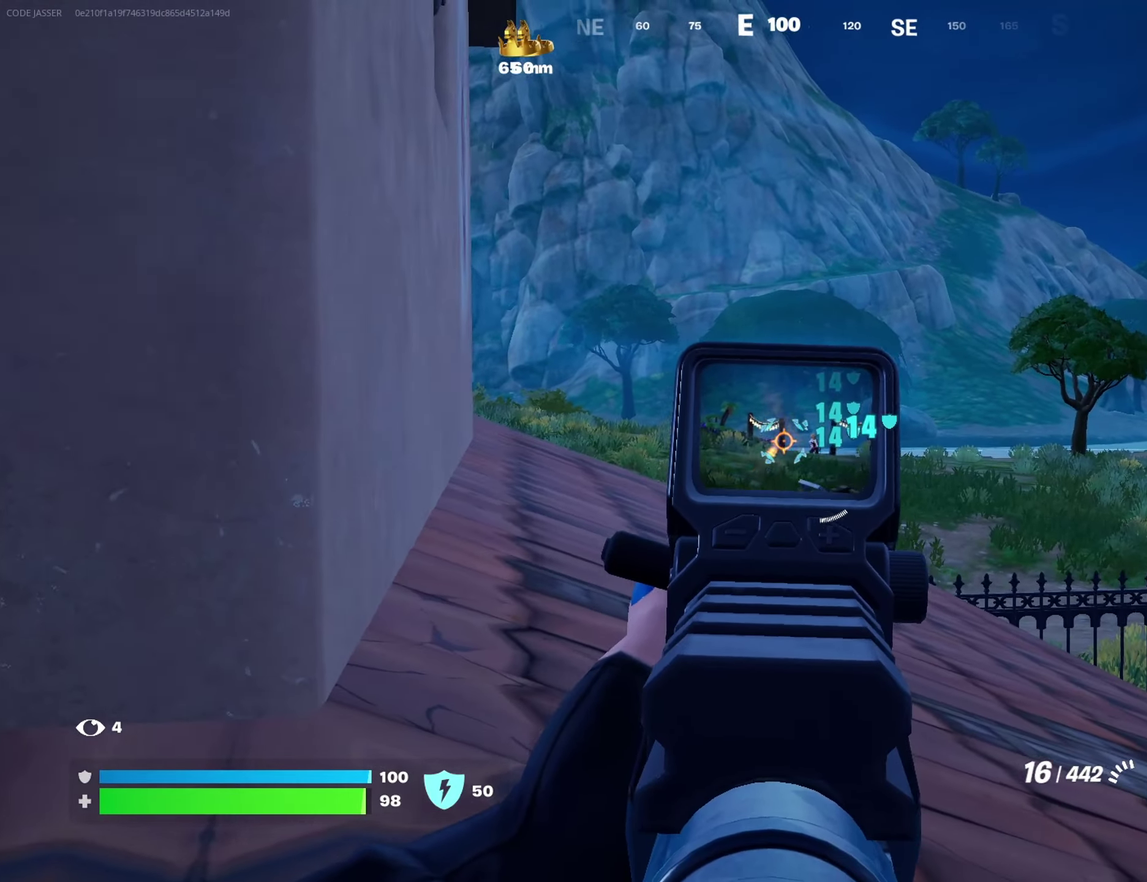
Gameplay with a controller (PlayStation layout); each line is a JSON object with the inputs held at the frame after it (dt_ms = milliseconds from this image to that frame). "events" lists button and stick changes between this image and that frame as [ms after this image, input, new state], when the widget could be followed in between. This document gives stick clicks only as held states, not as events.
{"dt_ms": 300, "buttons": ["L2", "R2"], "left_stick": "left", "right_stick": "center", "events": [[50, "left_stick", "center"], [100, "left_stick", "down"], [233, "left_stick", "down-left"], [283, "left_stick", "left"]]}
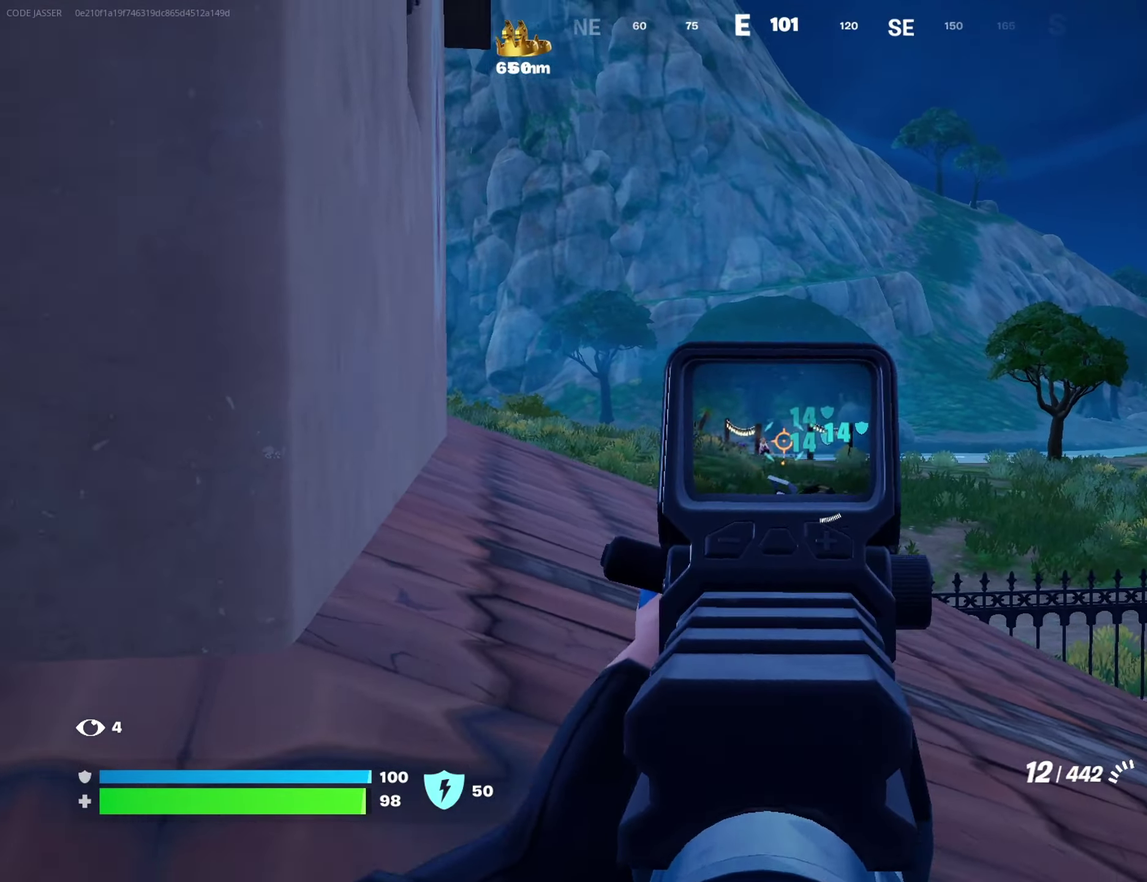
{"dt_ms": 600, "buttons": [], "left_stick": "center", "right_stick": "center"}
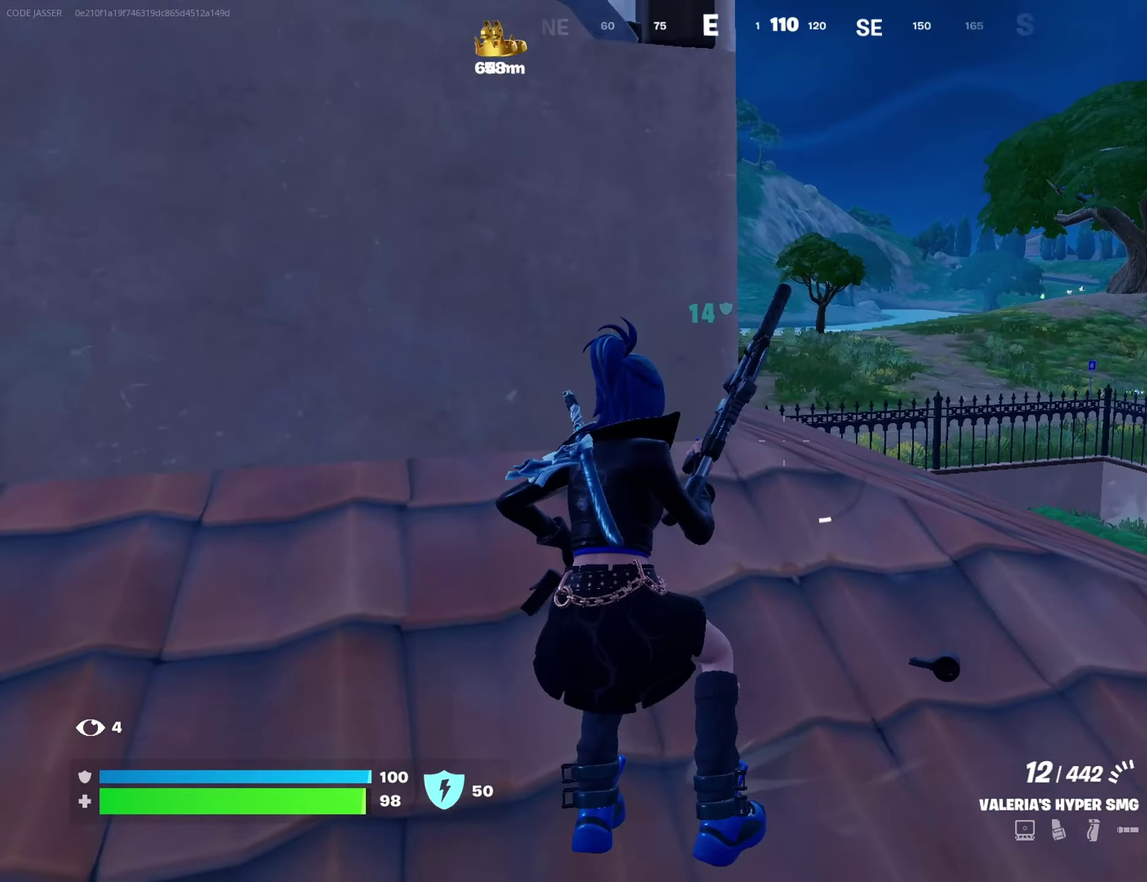
{"dt_ms": 400, "buttons": [], "left_stick": "center", "right_stick": "right", "events": [[100, "left_stick", "left"], [233, "left_stick", "center"], [267, "right_stick", "right"]]}
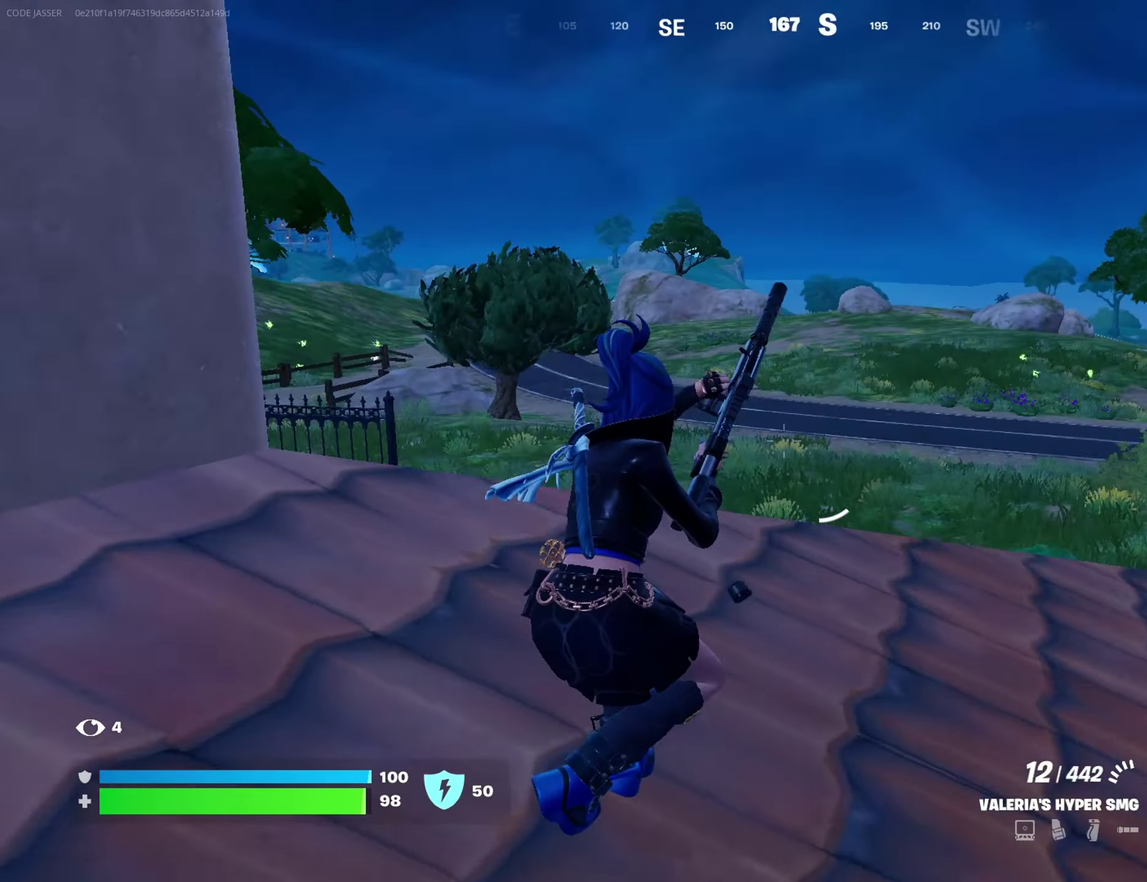
{"dt_ms": 700, "buttons": [], "left_stick": "up-left", "right_stick": "center", "events": [[50, "right_stick", "center"], [317, "left_stick", "left"], [317, "right_stick", "left"], [367, "left_stick", "up-left"], [433, "left_stick", "up-right"], [550, "right_stick", "center"], [633, "left_stick", "up"], [700, "left_stick", "up-left"]]}
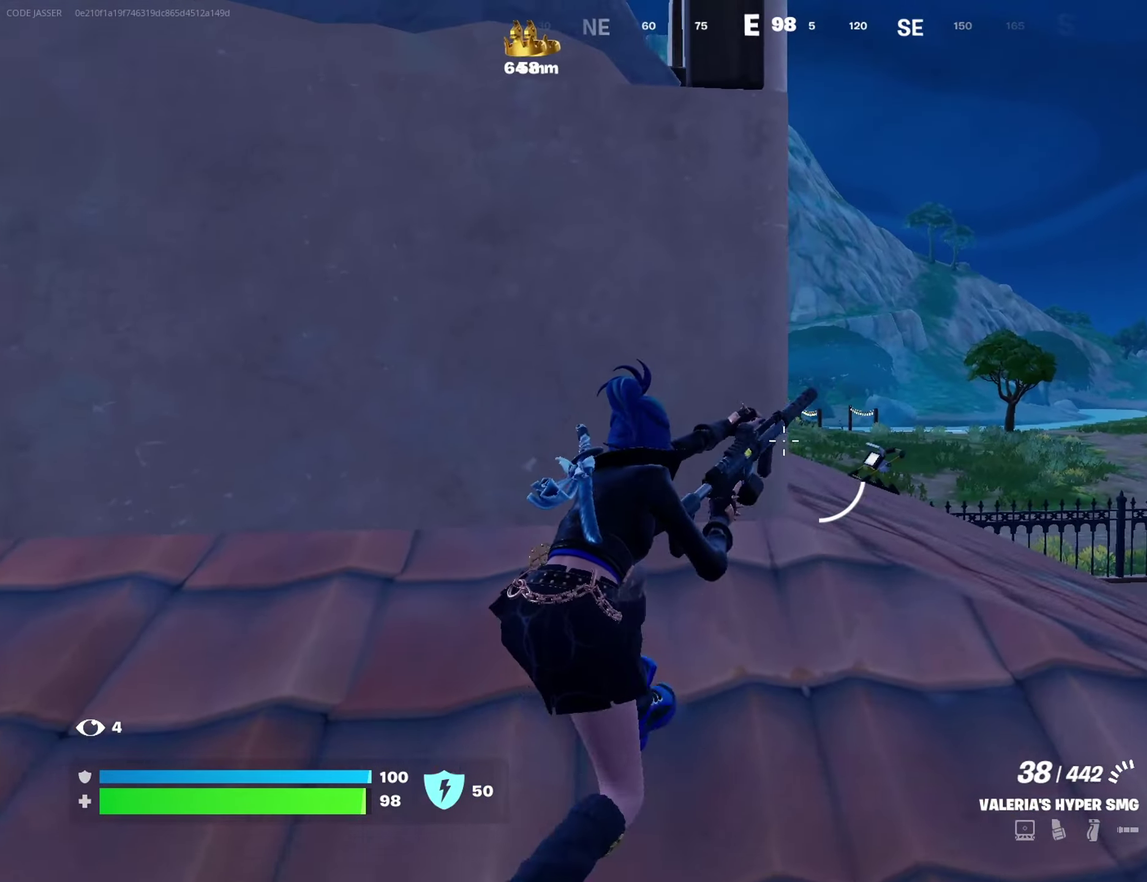
{"dt_ms": 300, "buttons": [], "left_stick": "center", "right_stick": "center", "events": [[67, "left_stick", "up"], [250, "left_stick", "center"]]}
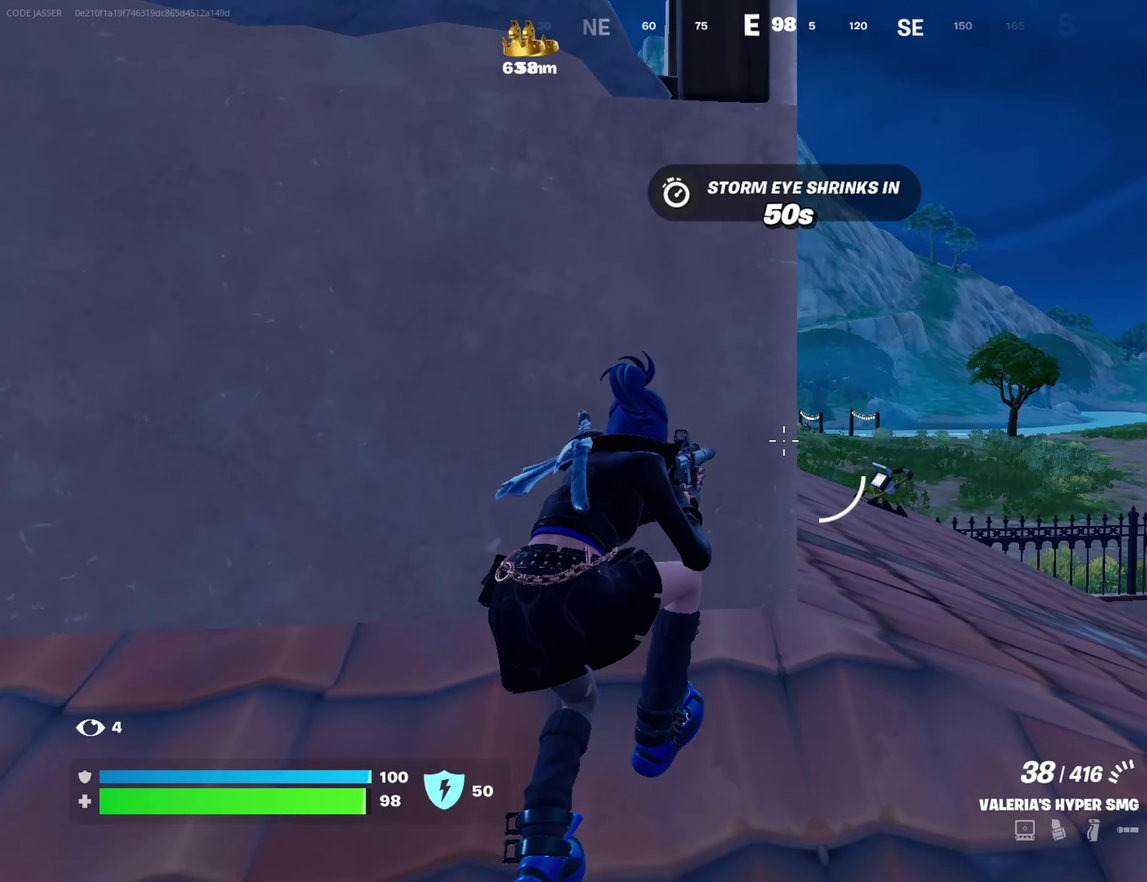
{"dt_ms": 600, "buttons": ["L2"], "left_stick": "right", "right_stick": "center"}
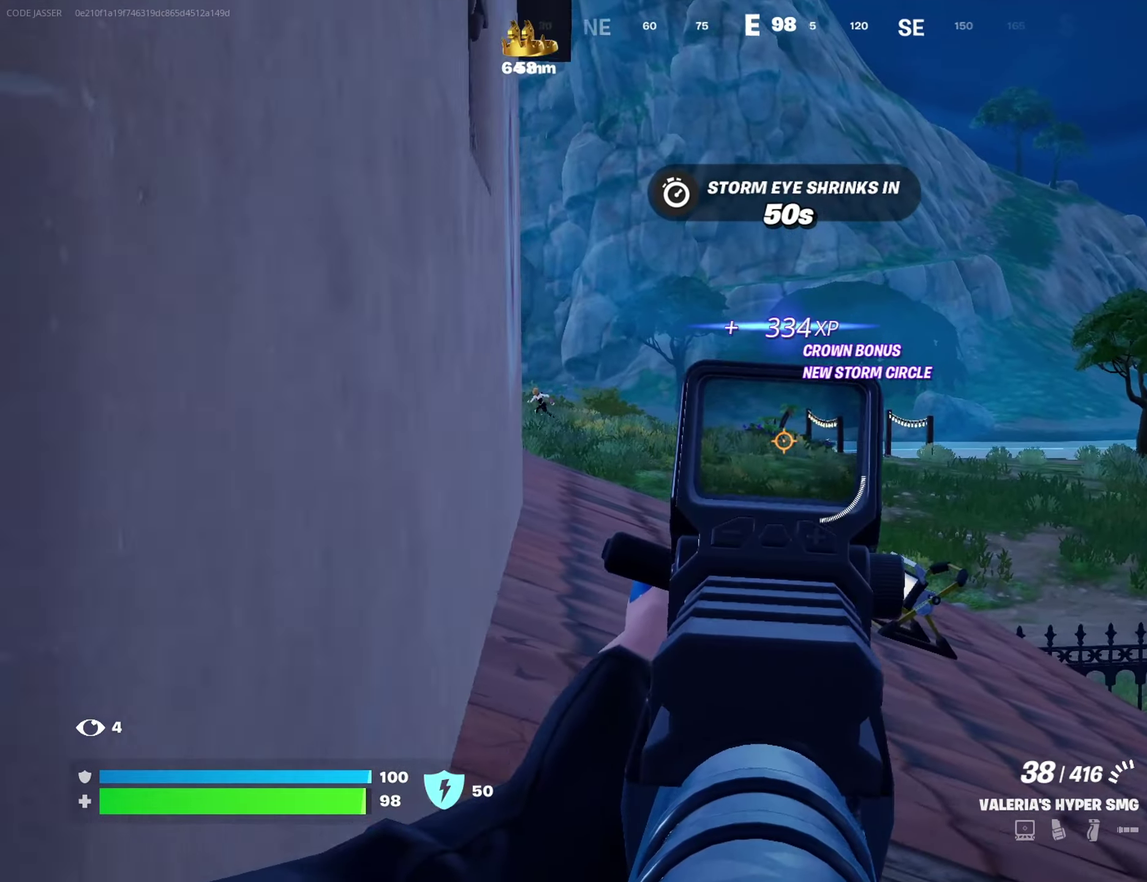
{"dt_ms": 400, "buttons": ["L2"], "left_stick": "up-right", "right_stick": "up-left", "events": [[17, "left_stick", "down-right"], [200, "left_stick", "right"], [250, "right_stick", "left"], [350, "right_stick", "up-left"], [383, "left_stick", "up-right"]]}
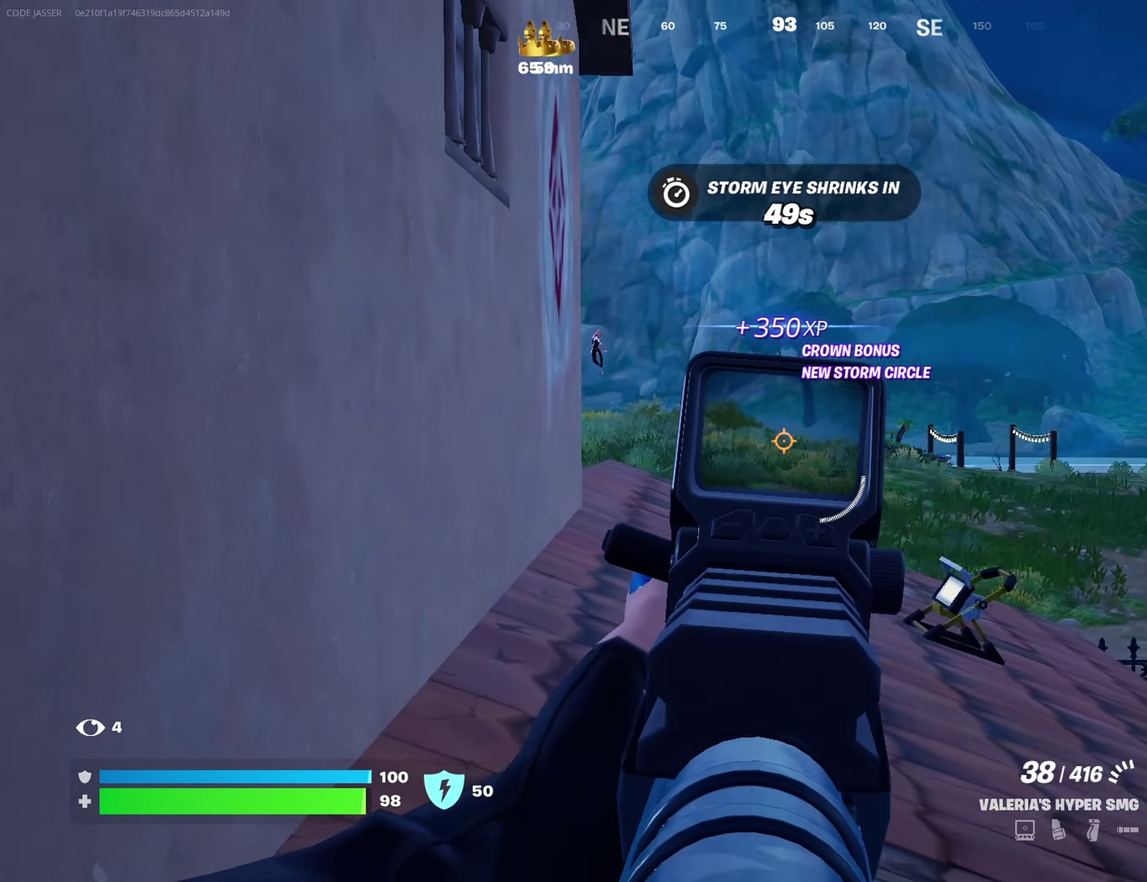
{"dt_ms": 600, "buttons": ["R2"], "left_stick": "up-right", "right_stick": "down", "events": [[100, "right_stick", "left"], [233, "right_stick", "center"], [317, "right_stick", "left"], [483, "R2", "down"], [533, "right_stick", "down-right"], [583, "right_stick", "down"], [600, "L2", "up"]]}
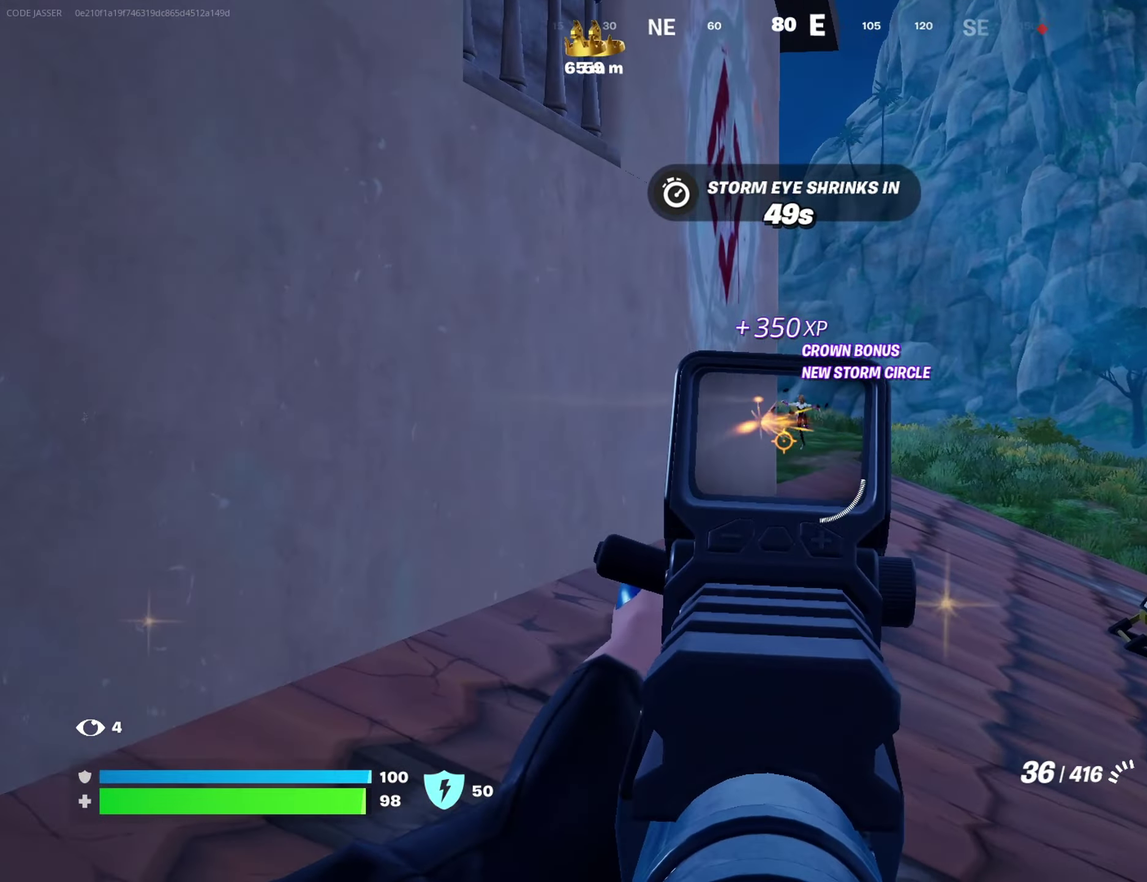
{"dt_ms": 400, "buttons": [], "left_stick": "up-left", "right_stick": "left"}
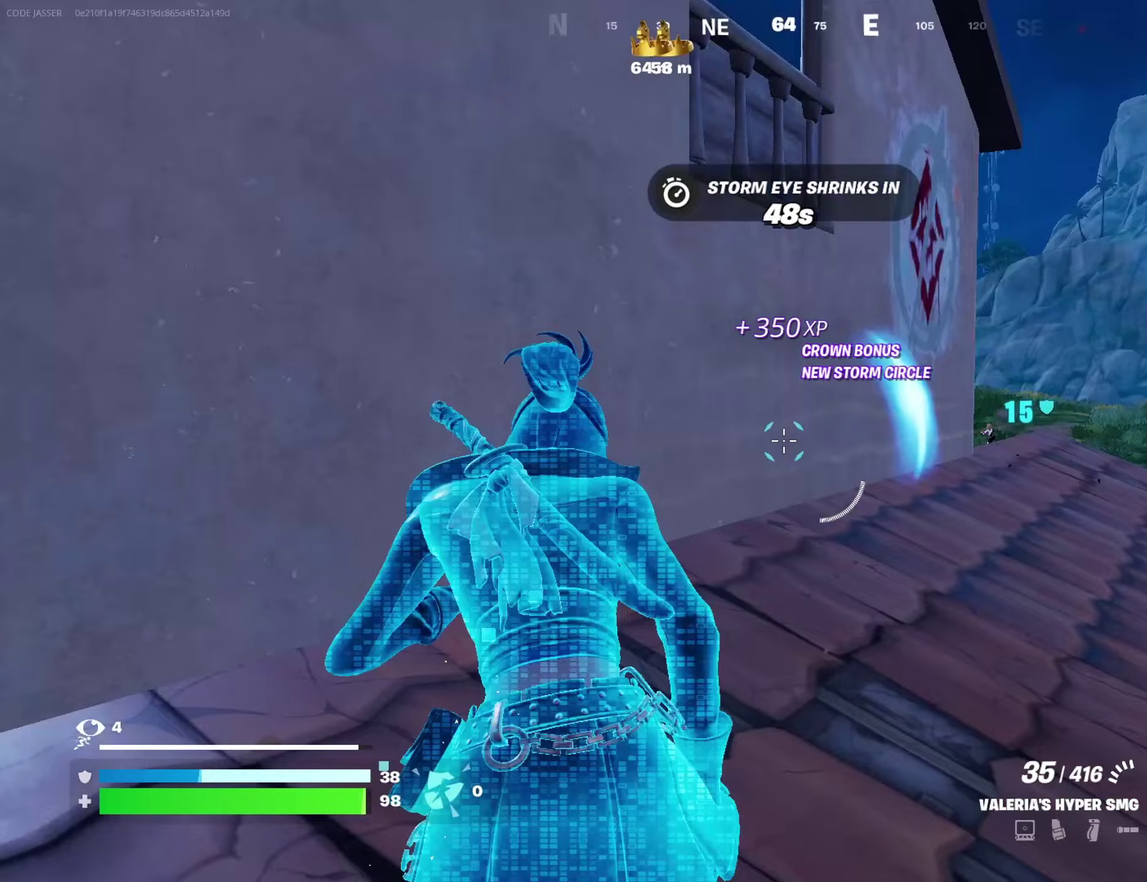
{"dt_ms": 500, "buttons": [], "left_stick": "up", "right_stick": "center", "events": [[67, "left_stick", "left"], [217, "left_stick", "up-left"], [350, "right_stick", "center"], [483, "left_stick", "up"]]}
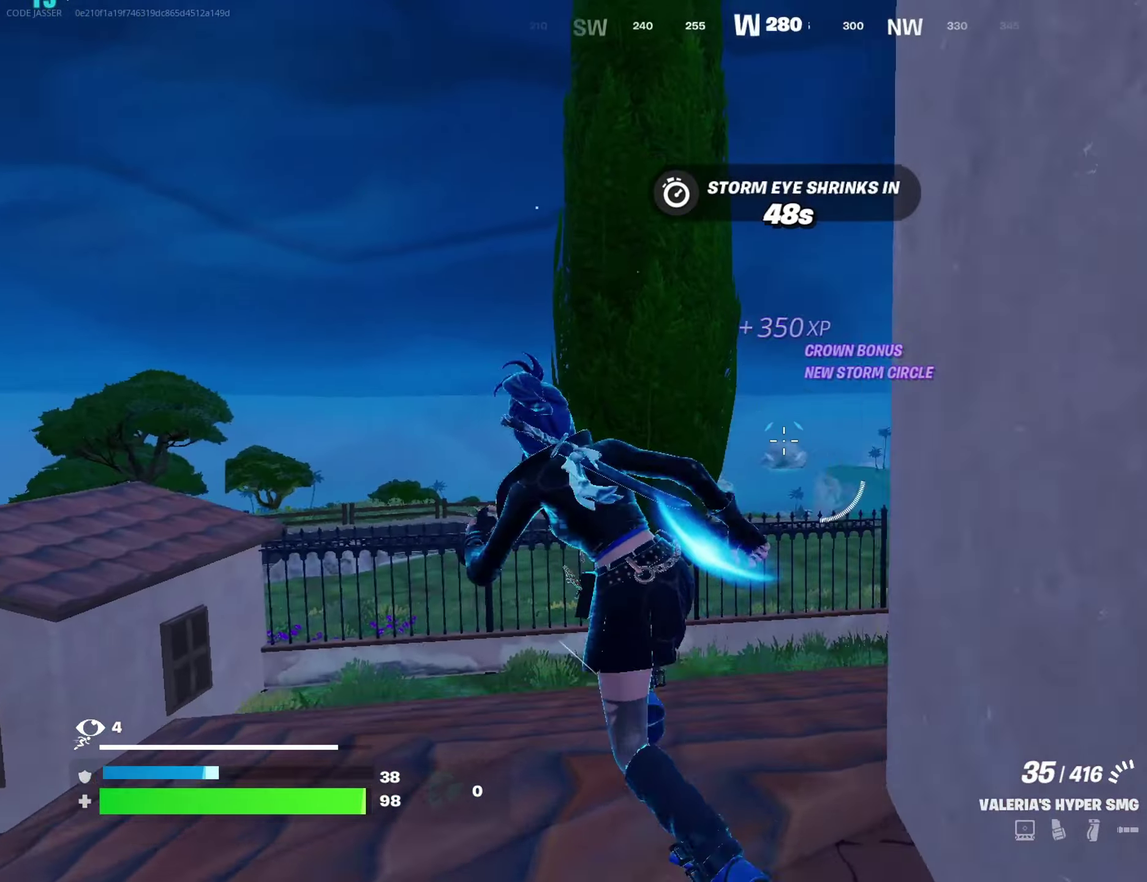
{"dt_ms": 500, "buttons": [], "left_stick": "up-left", "right_stick": "center", "events": [[33, "left_stick", "up-right"], [50, "right_stick", "right"], [233, "right_stick", "center"], [300, "left_stick", "up"], [467, "left_stick", "up-left"]]}
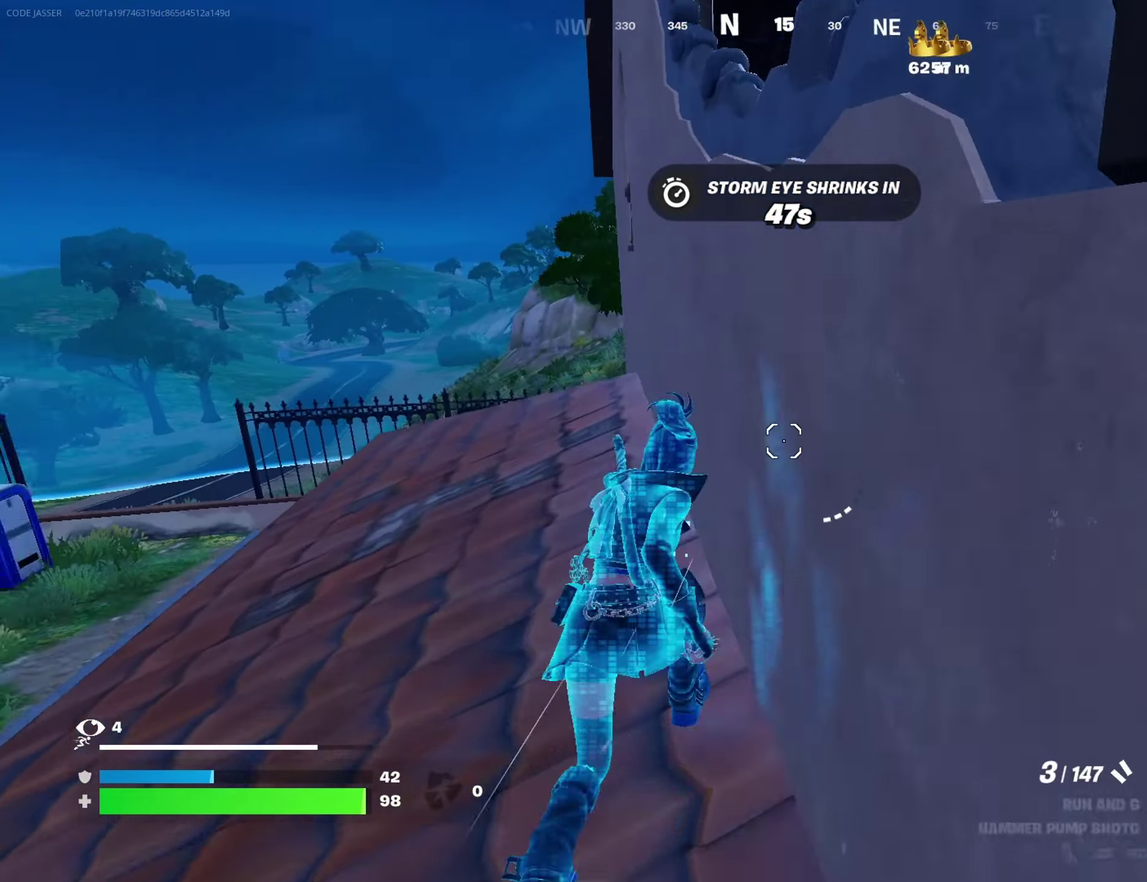
{"dt_ms": 700, "buttons": [], "left_stick": "up", "right_stick": "center", "events": [[17, "right_stick", "left"], [83, "right_stick", "center"], [117, "left_stick", "up"]]}
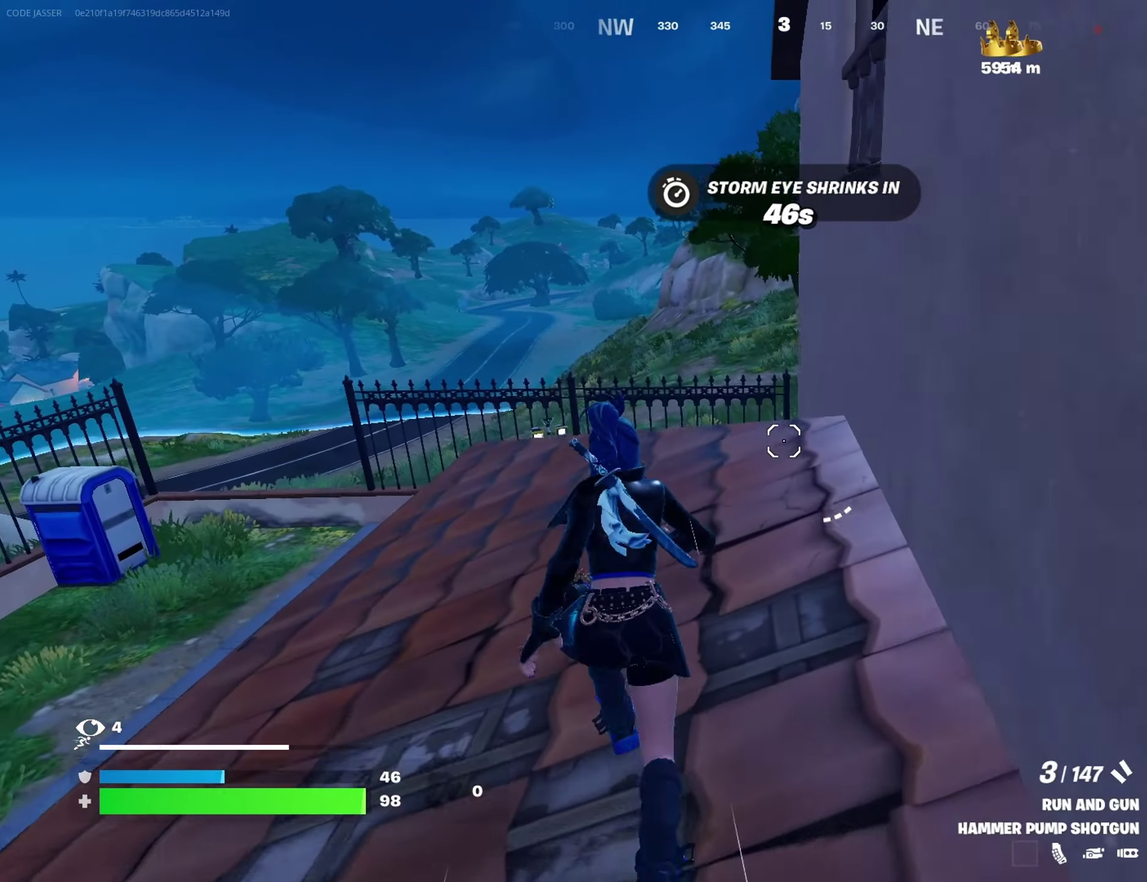
{"dt_ms": 300, "buttons": [], "left_stick": "up", "right_stick": "center", "events": [[117, "left_stick", "up-left"], [300, "left_stick", "up"]]}
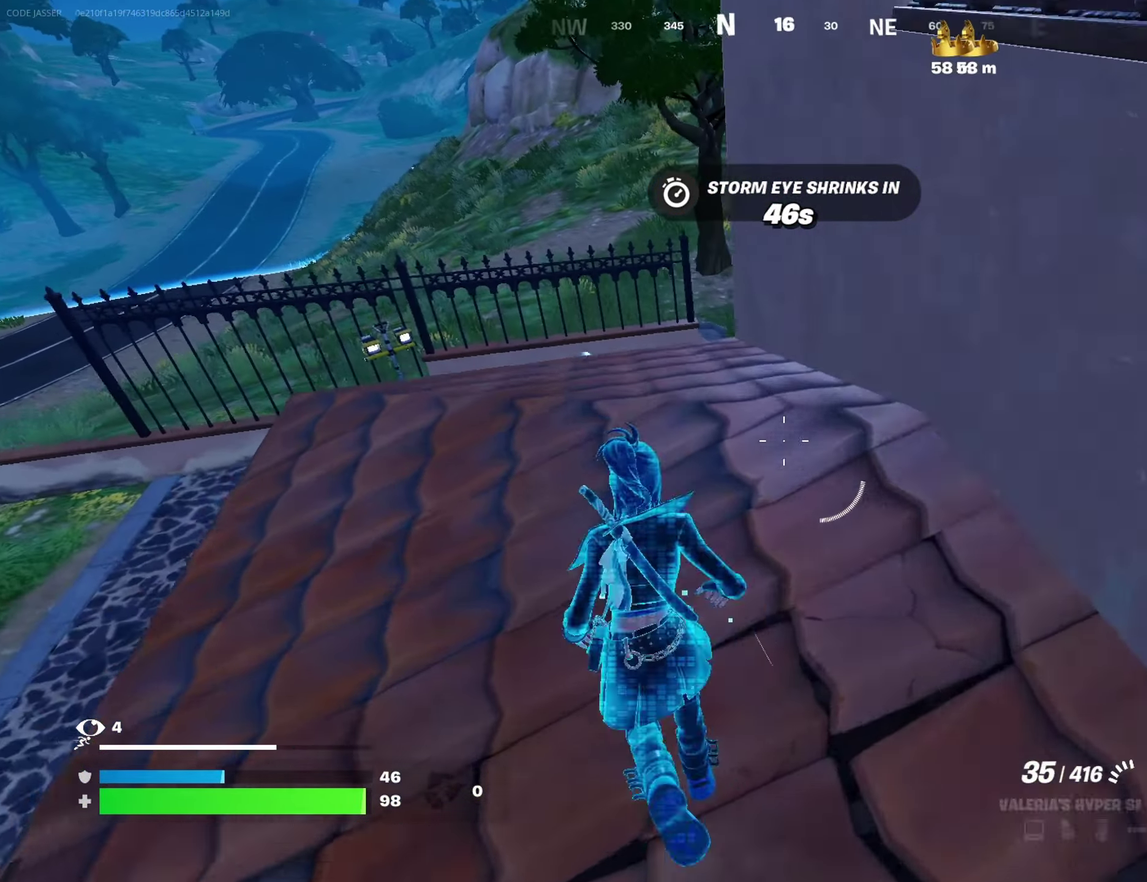
{"dt_ms": 600, "buttons": [], "left_stick": "up-left", "right_stick": "center"}
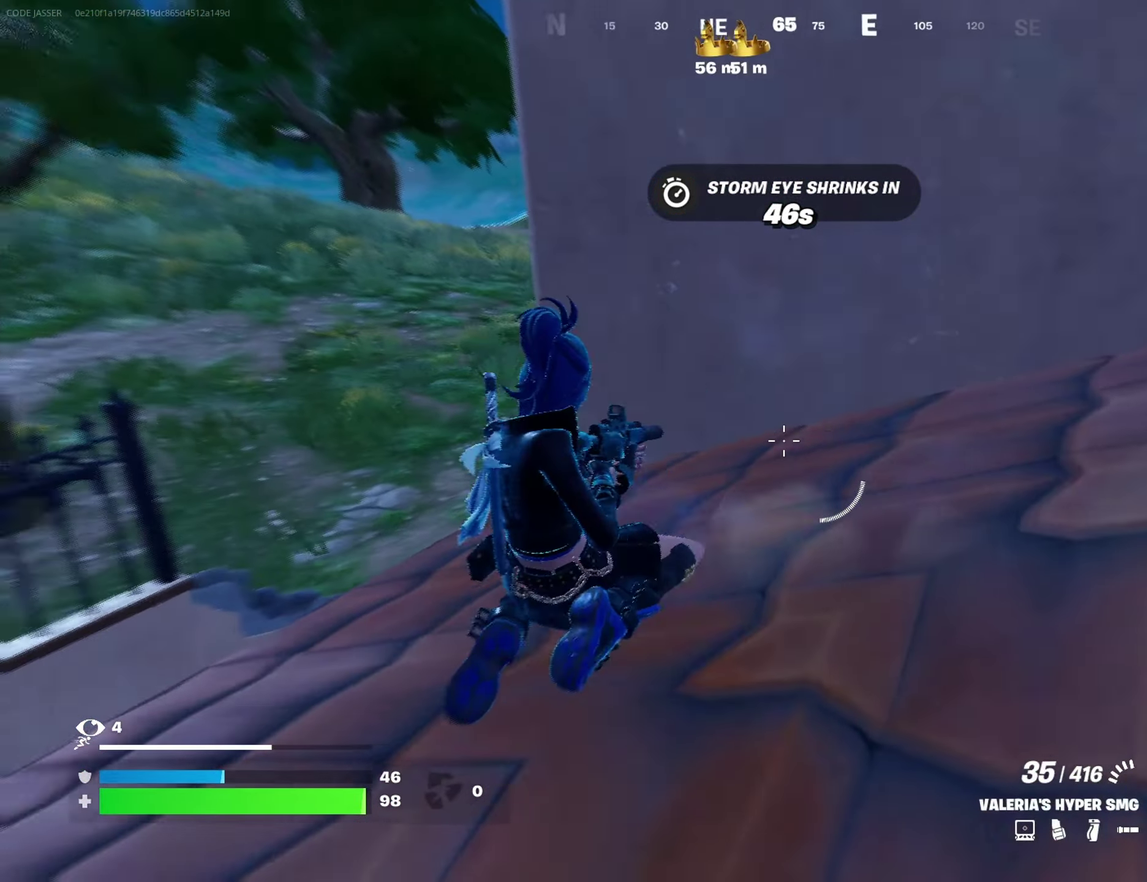
{"dt_ms": 400, "buttons": [], "left_stick": "up-left", "right_stick": "center"}
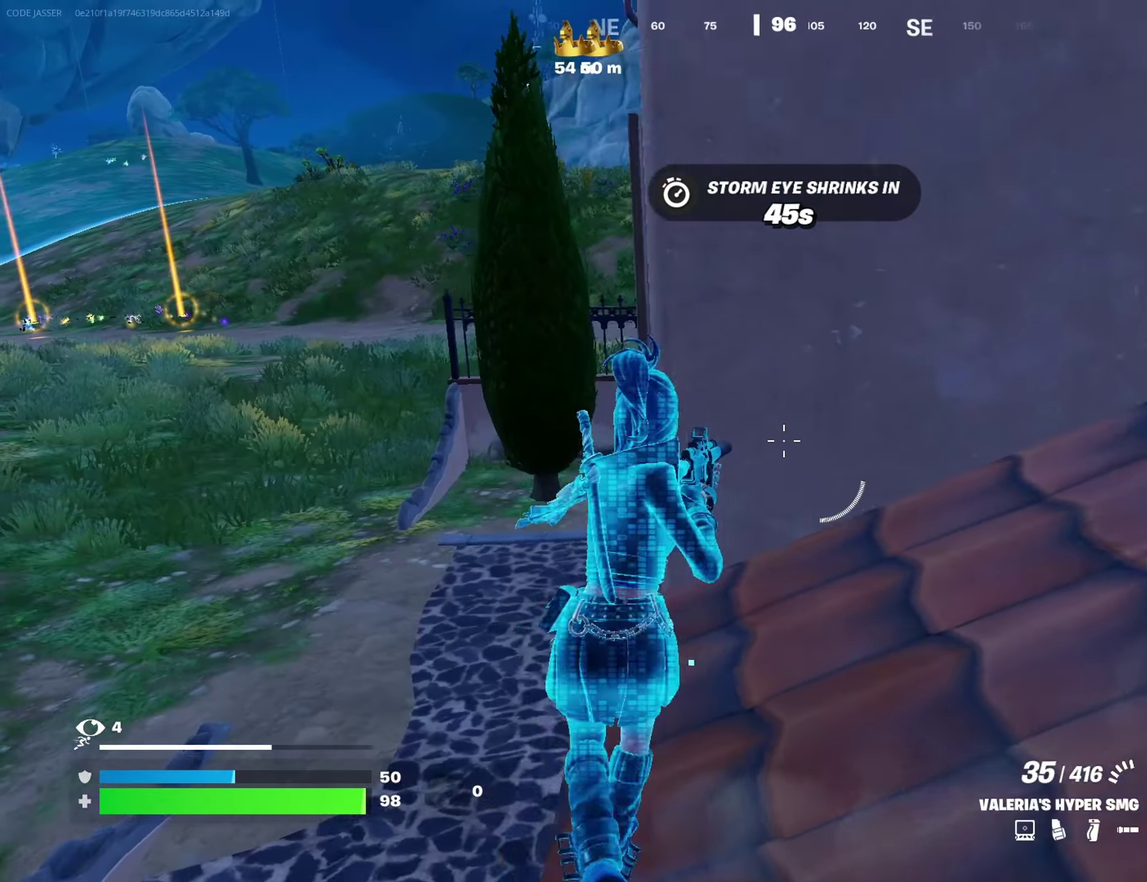
{"dt_ms": 600, "buttons": [], "left_stick": "up-left", "right_stick": "center", "events": []}
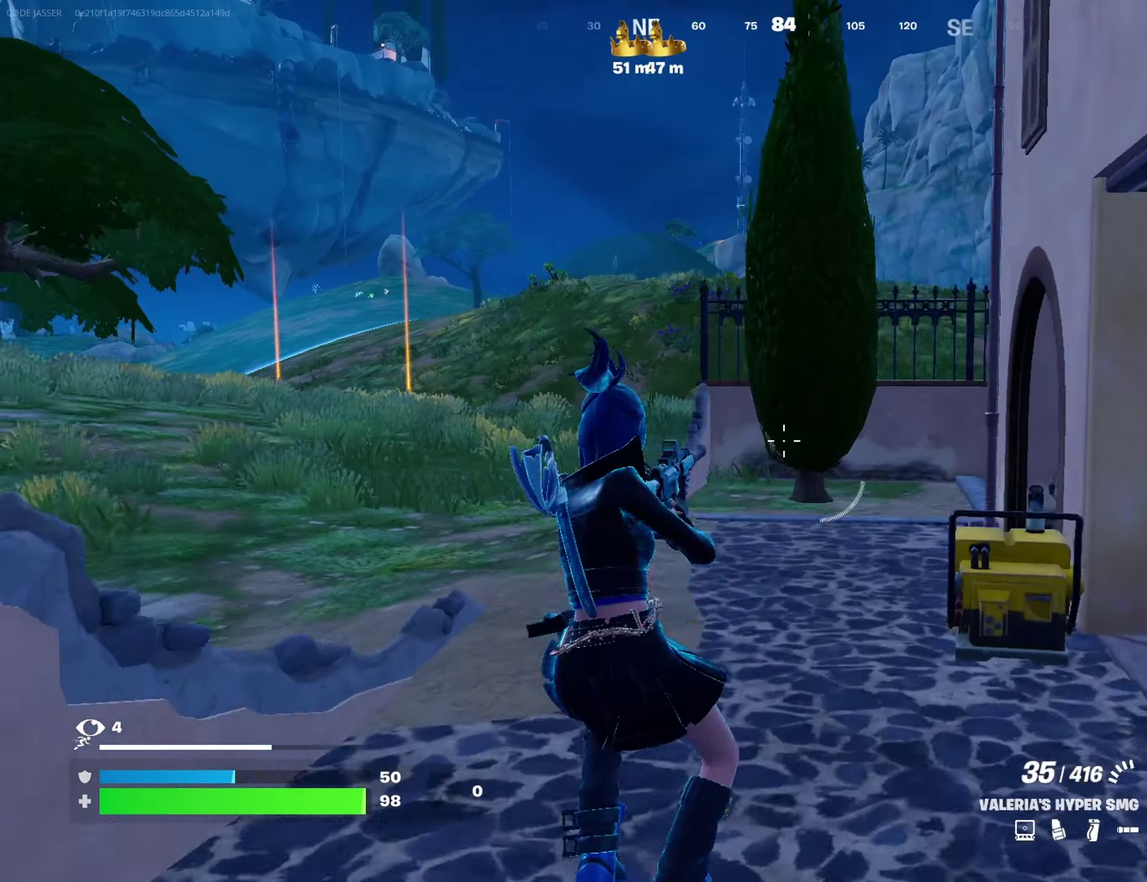
{"dt_ms": 400, "buttons": [], "left_stick": "up-left", "right_stick": "center", "events": [[67, "left_stick", "up"], [283, "left_stick", "up-left"]]}
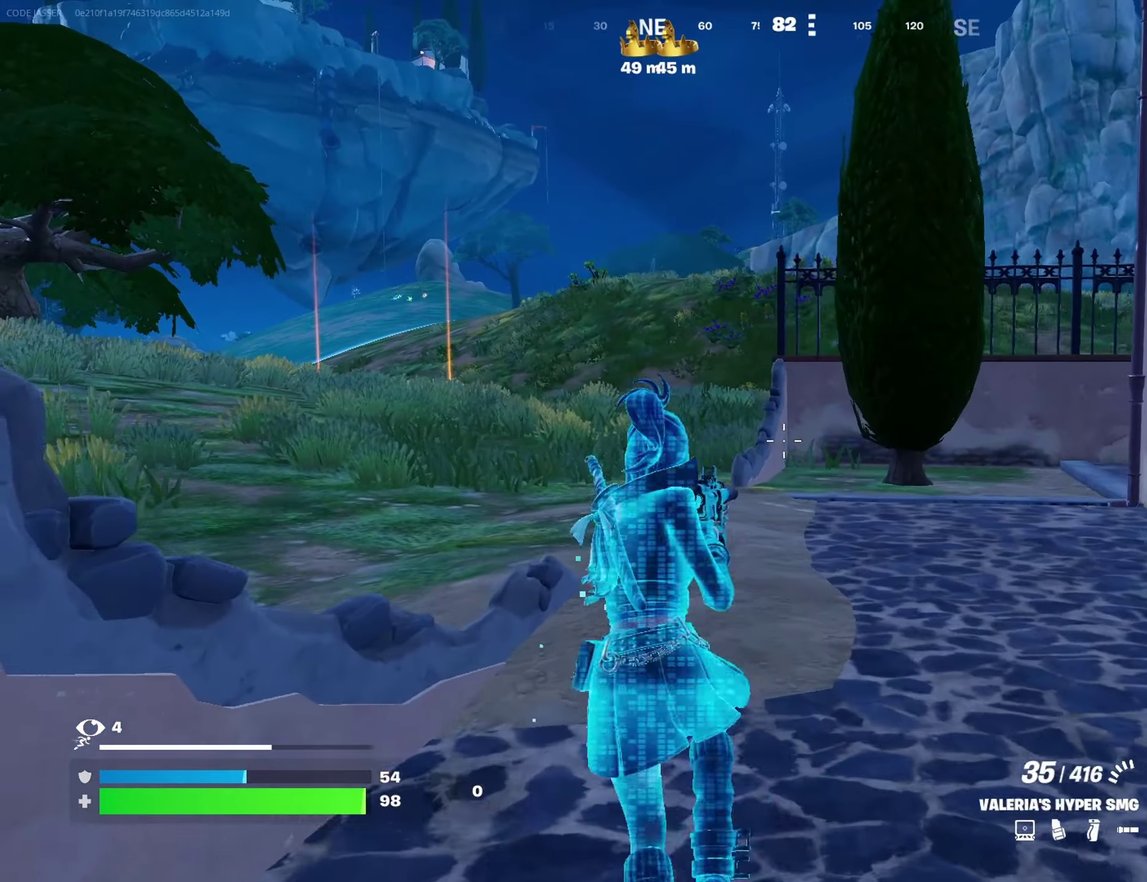
{"dt_ms": 500, "buttons": ["L2"], "left_stick": "down", "right_stick": "center", "events": [[17, "left_stick", "left"], [67, "L2", "down"], [67, "left_stick", "down-left"], [250, "left_stick", "down"]]}
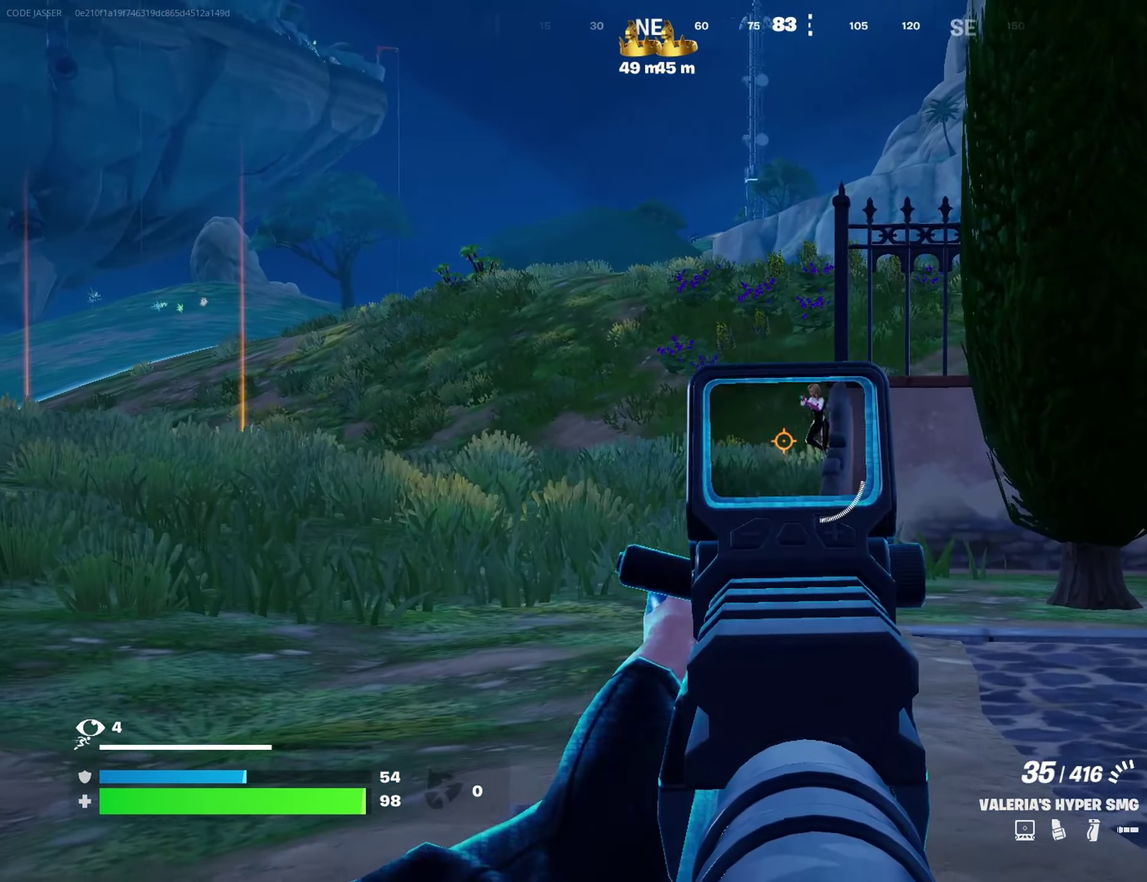
{"dt_ms": 500, "buttons": ["L2", "R2"], "left_stick": "down-left", "right_stick": "down-left", "events": [[217, "right_stick", "up-left"], [233, "left_stick", "up-right"], [283, "R2", "down"], [283, "right_stick", "center"], [300, "left_stick", "up"], [383, "left_stick", "down-left"], [417, "right_stick", "down-left"]]}
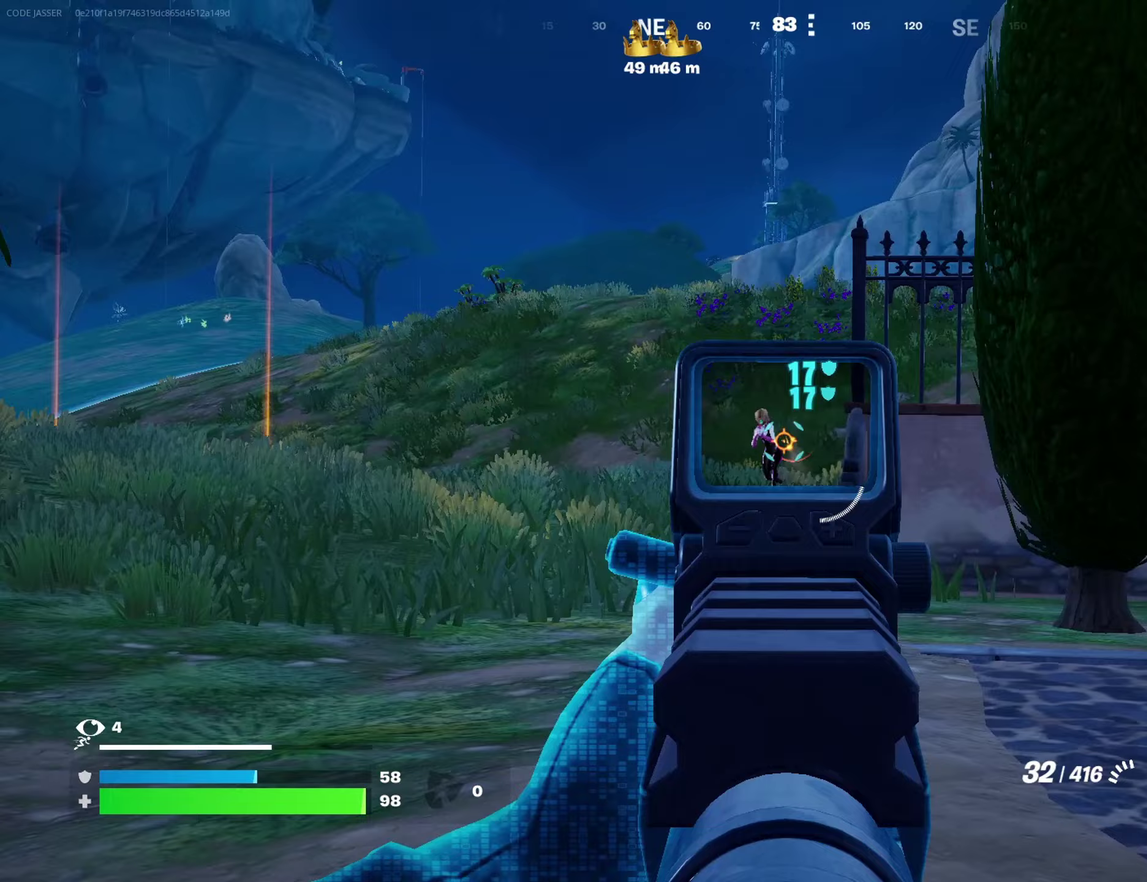
{"dt_ms": 500, "buttons": ["L2", "R2"], "left_stick": "down-right", "right_stick": "down-left", "events": [[17, "right_stick", "center"], [117, "left_stick", "down"], [167, "right_stick", "down-left"], [383, "right_stick", "down"], [433, "right_stick", "down-left"], [500, "left_stick", "down-right"]]}
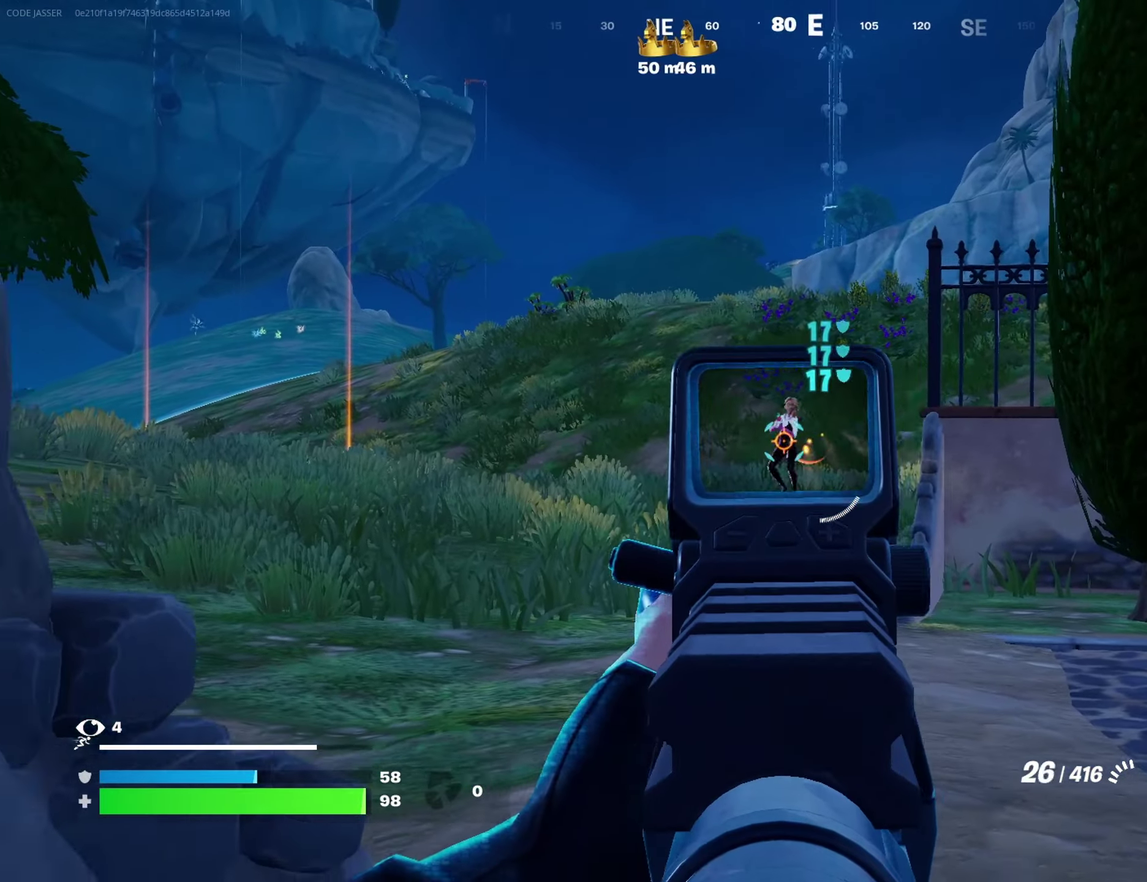
{"dt_ms": 500, "buttons": ["L2", "R2"], "left_stick": "down", "right_stick": "down-left", "events": [[183, "left_stick", "down"], [183, "right_stick", "up"], [267, "right_stick", "up-left"], [367, "right_stick", "center"], [417, "right_stick", "down"], [483, "right_stick", "down-left"]]}
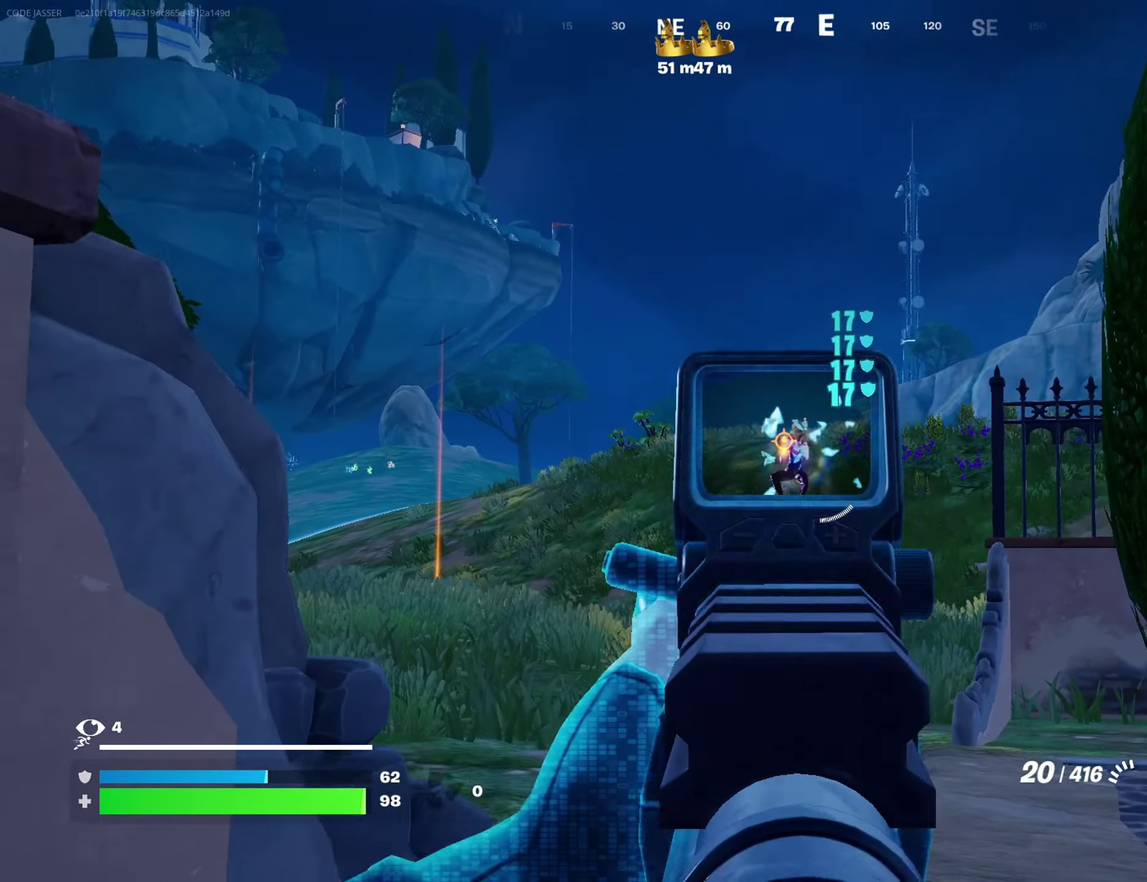
{"dt_ms": 400, "buttons": ["L2", "R2"], "left_stick": "up-right", "right_stick": "center", "events": [[83, "right_stick", "down"], [100, "left_stick", "down-right"], [150, "right_stick", "down-left"], [167, "left_stick", "right"], [350, "left_stick", "up-right"], [383, "right_stick", "center"]]}
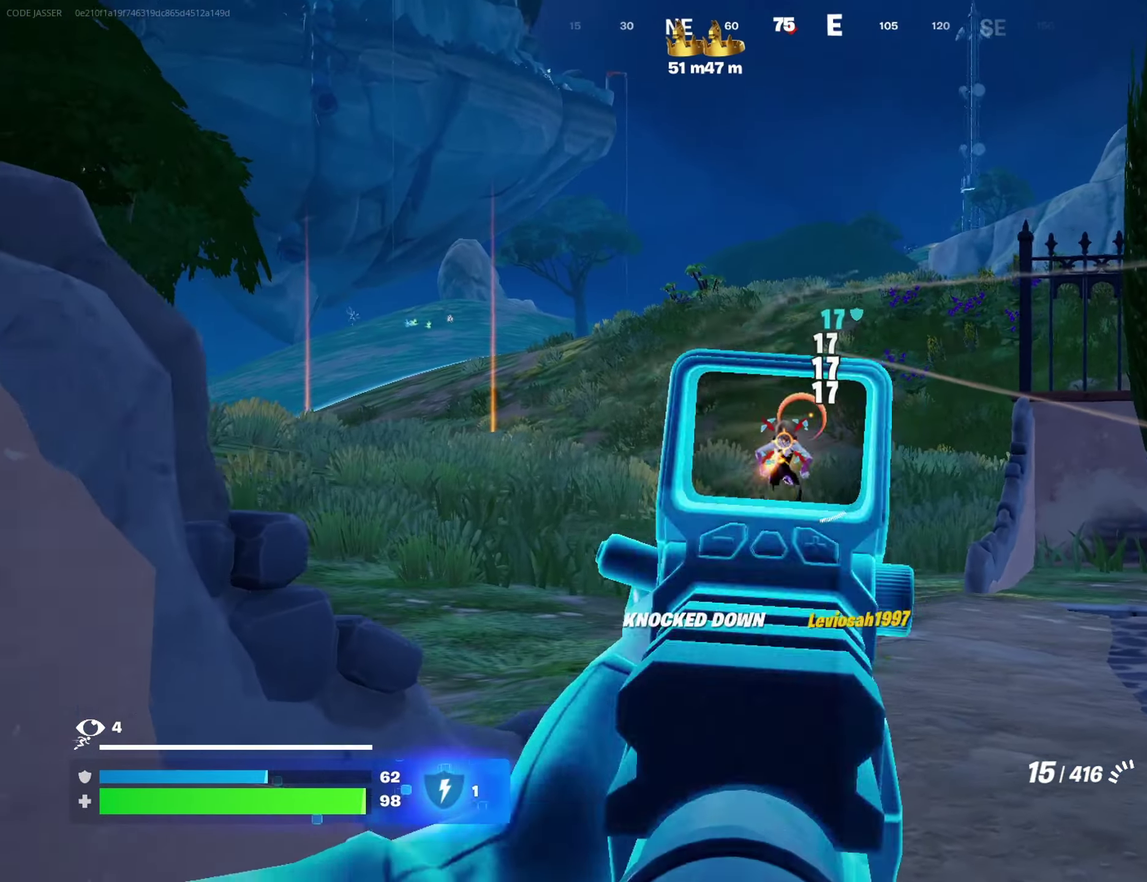
{"dt_ms": 600, "buttons": [], "left_stick": "up", "right_stick": "center"}
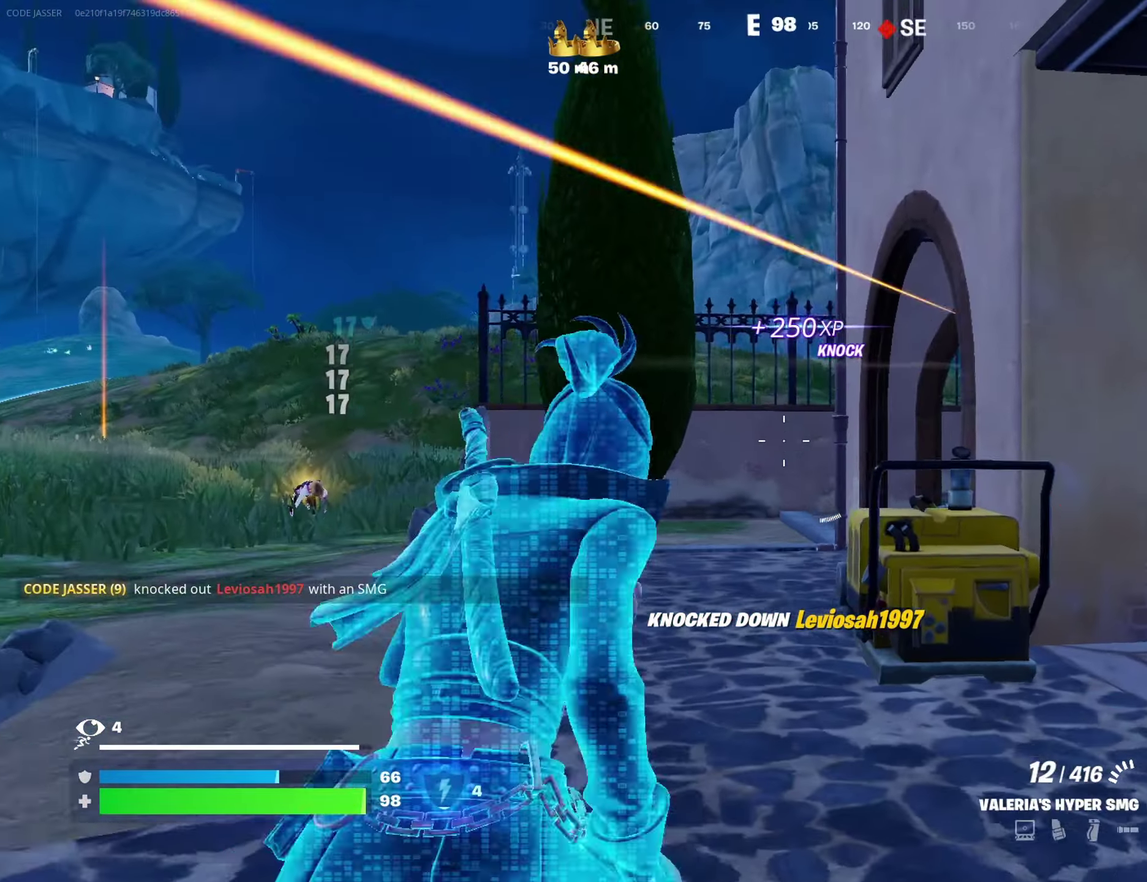
{"dt_ms": 400, "buttons": [], "left_stick": "up", "right_stick": "center", "events": [[150, "right_stick", "left"], [217, "right_stick", "center"]]}
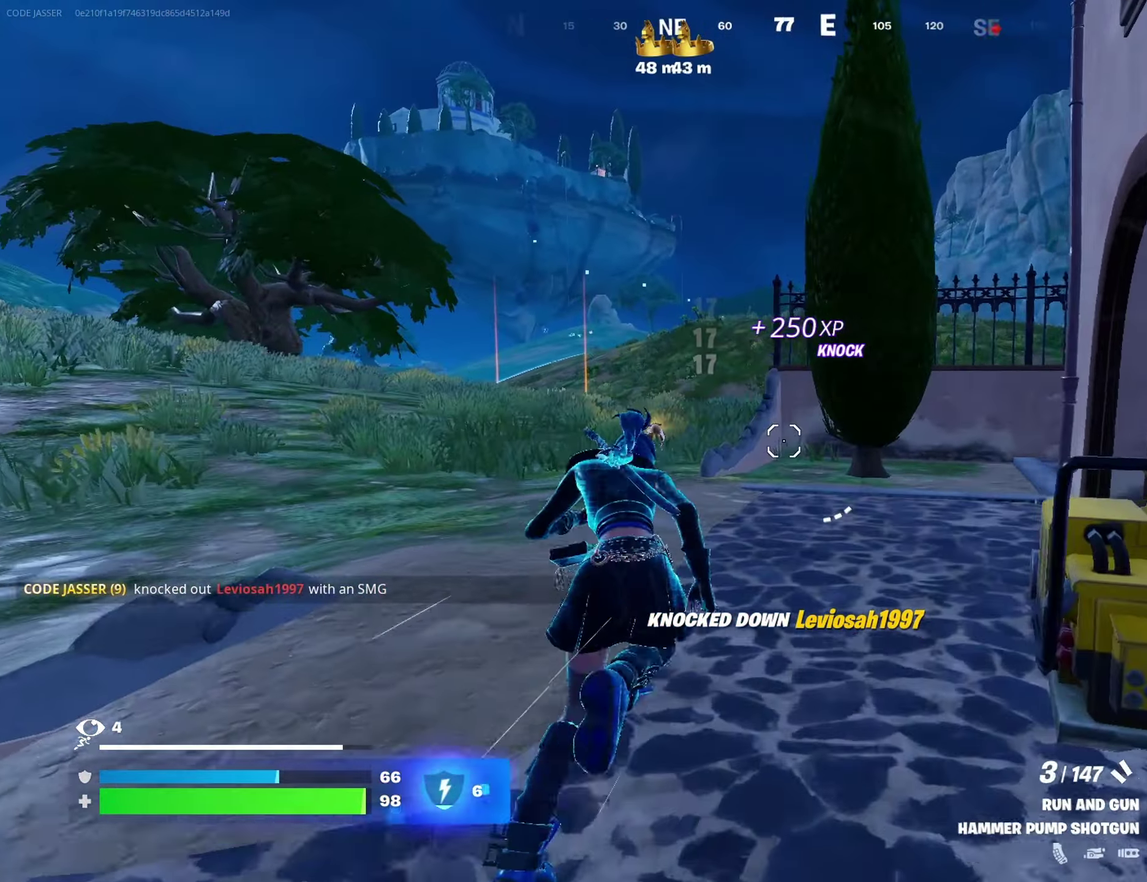
{"dt_ms": 600, "buttons": [], "left_stick": "up", "right_stick": "center"}
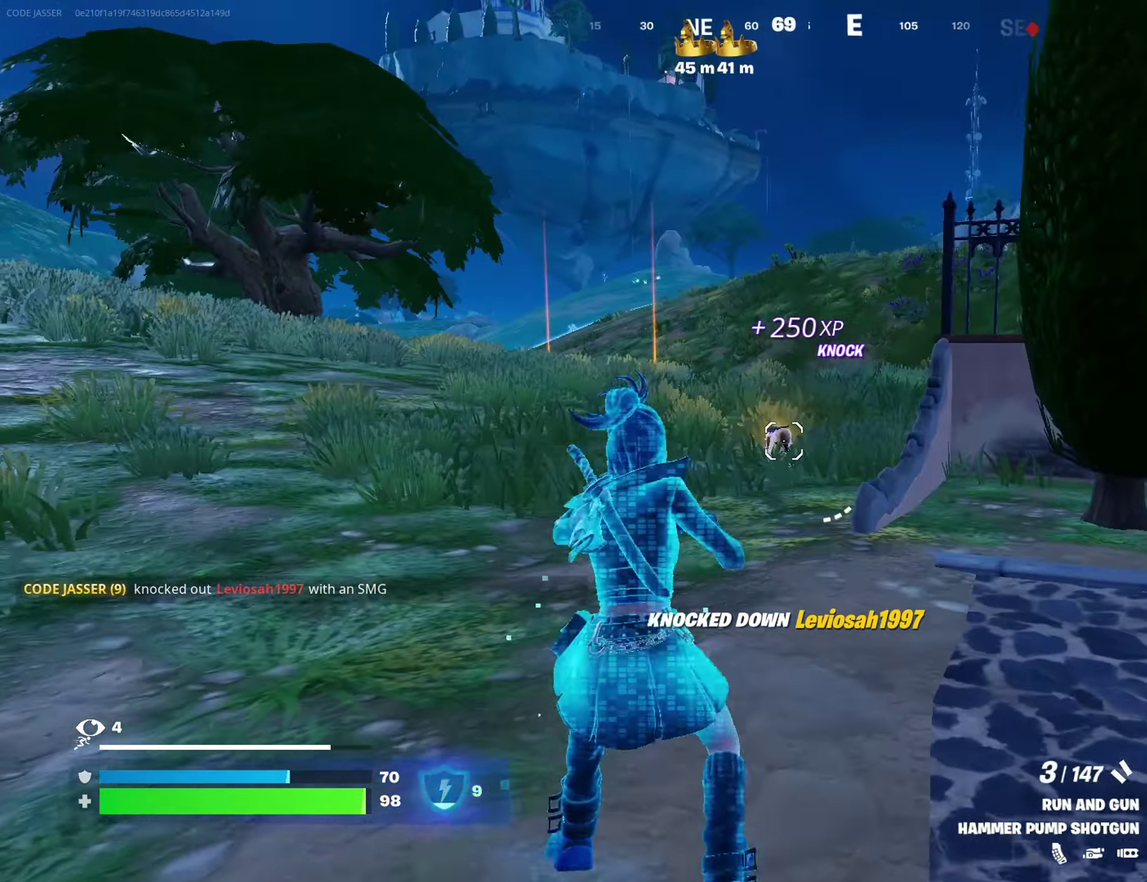
{"dt_ms": 300, "buttons": [], "left_stick": "center", "right_stick": "center"}
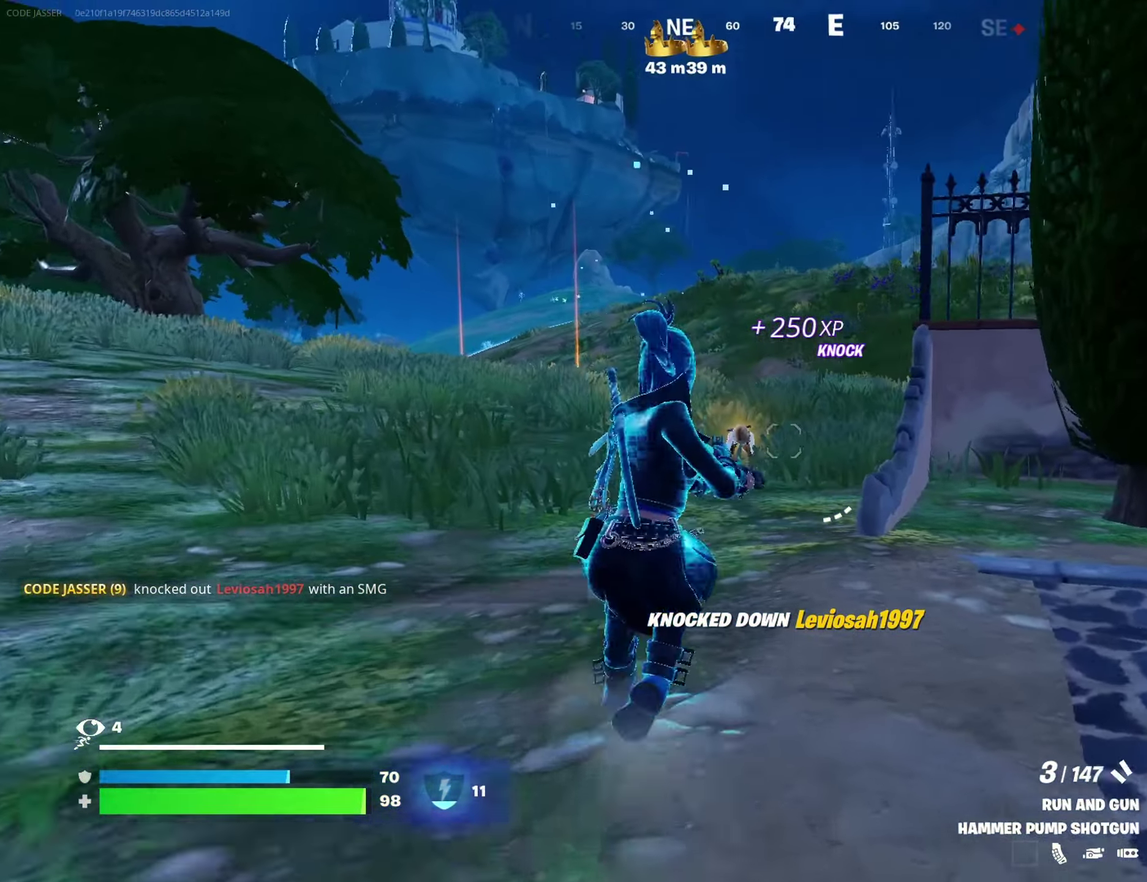
{"dt_ms": 700, "buttons": [], "left_stick": "up-left", "right_stick": "down", "events": [[183, "L2", "down"], [467, "right_stick", "down-left"], [517, "L2", "up"], [517, "R2", "down"], [583, "R2", "up"], [583, "left_stick", "up"], [583, "right_stick", "down-right"], [667, "right_stick", "down"], [700, "left_stick", "up-left"]]}